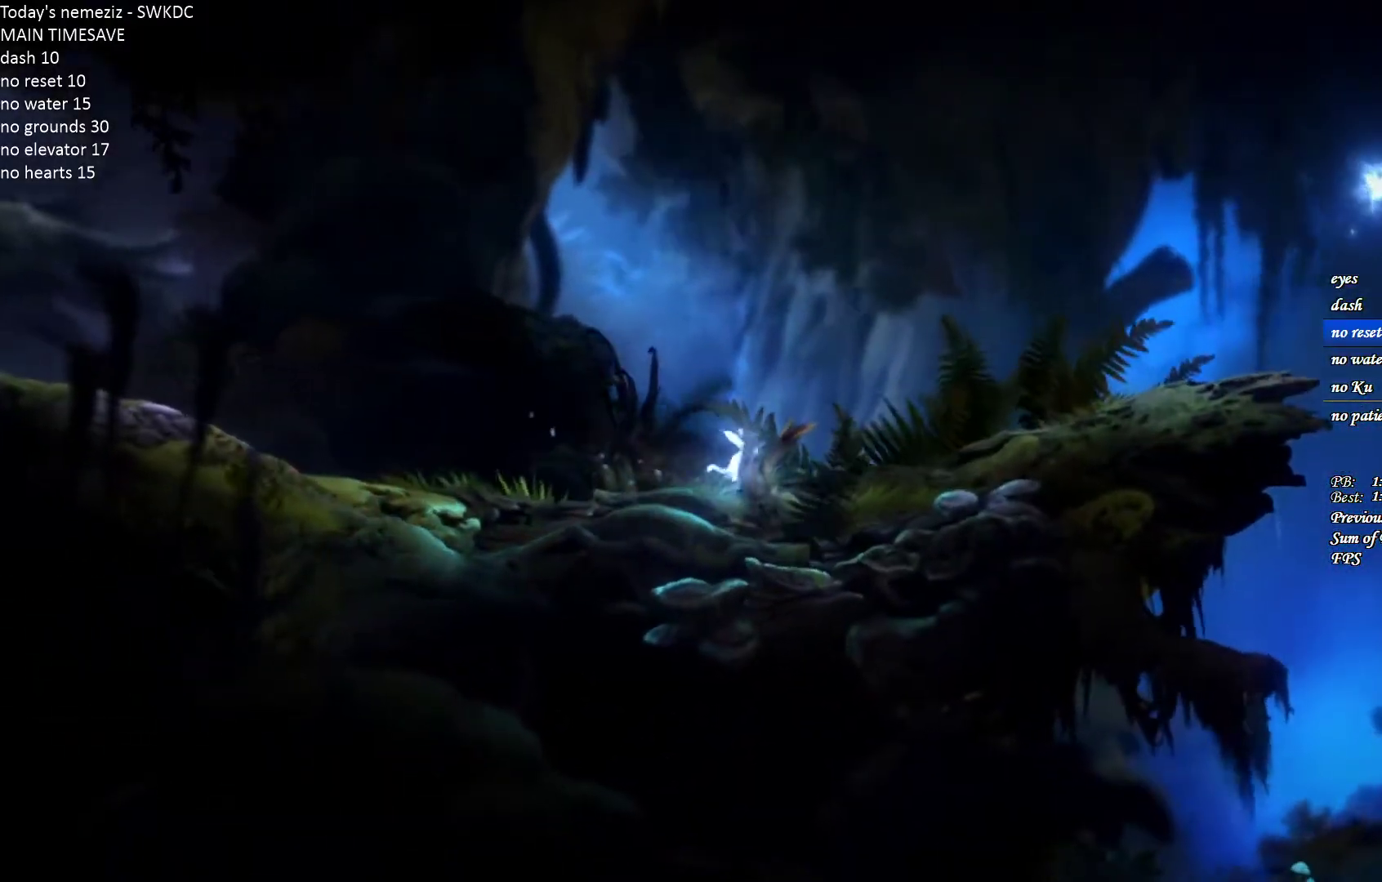
Gameplay with keyboard and mouse; each line is a JSON object with the keys and mouse buttons held at the frame after it. "events" lists presses ("down") and releases ("up") of "1", "2", "3", "4", "a", "alt", "c", "ctrl", "d", "e", "escape", "f", "g", "q", "r", "s", "shift", "space", "t", "tab", "v", "w", "x", "z", "mouse_left", "mouse_wheel" and "mouse_right" between this image and that frame as [ms after this image, input, new state], when the widget could be followed in between. "mouse_left", "mouse_wheel", "mouse_right" = the "left", "wheel", "right" buttons of the "mouse" list. No other keys are recorded. "wheel" means that the mouse wheel is clicked or scrolled. Mouse movement is not recorded.
{"keys": ["d"], "mouse": [], "events": [[183, "mouse_left", "down"], [300, "mouse_left", "up"]]}
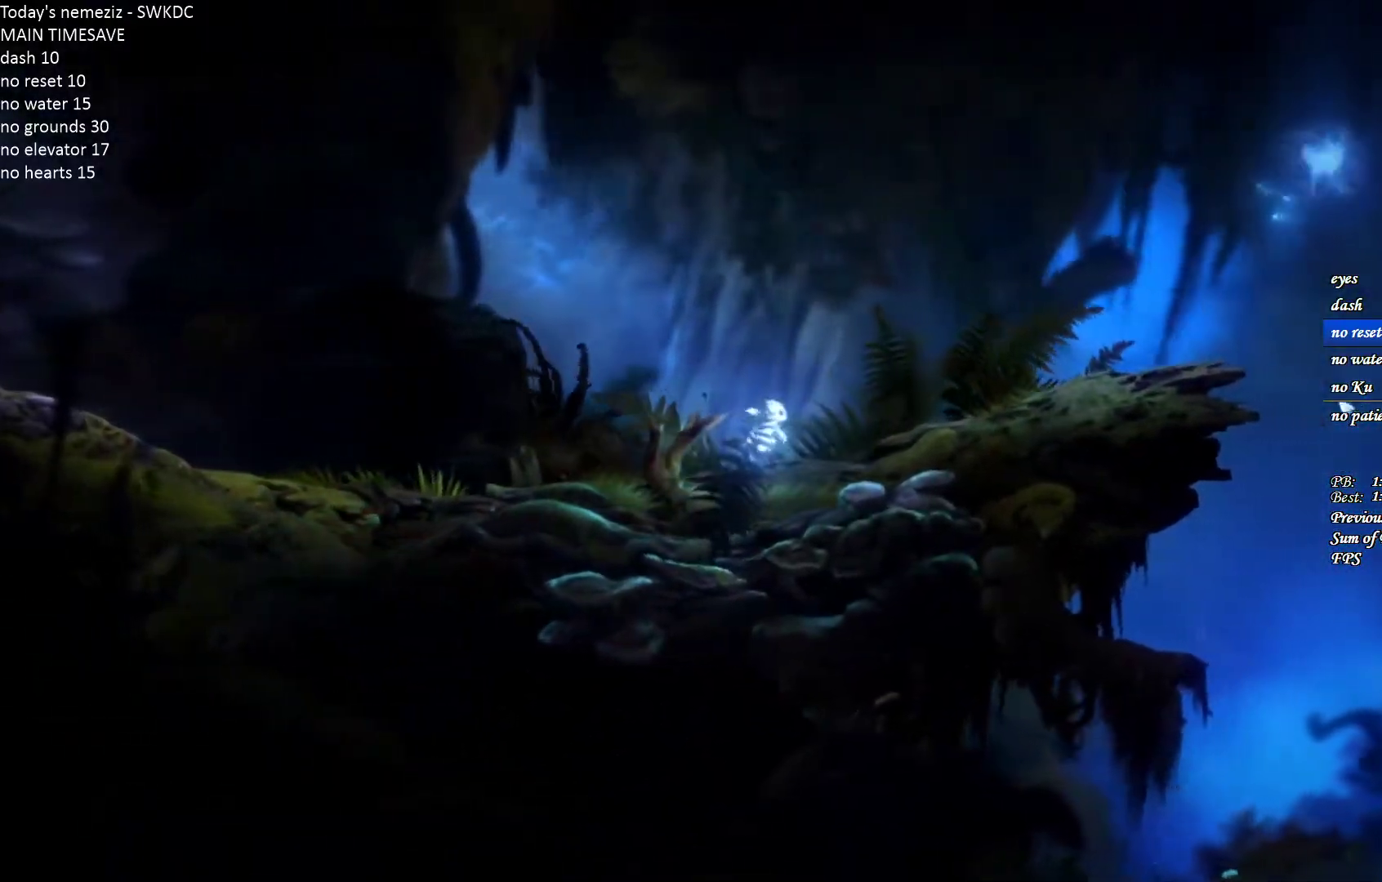
{"keys": ["d"], "mouse": [], "events": []}
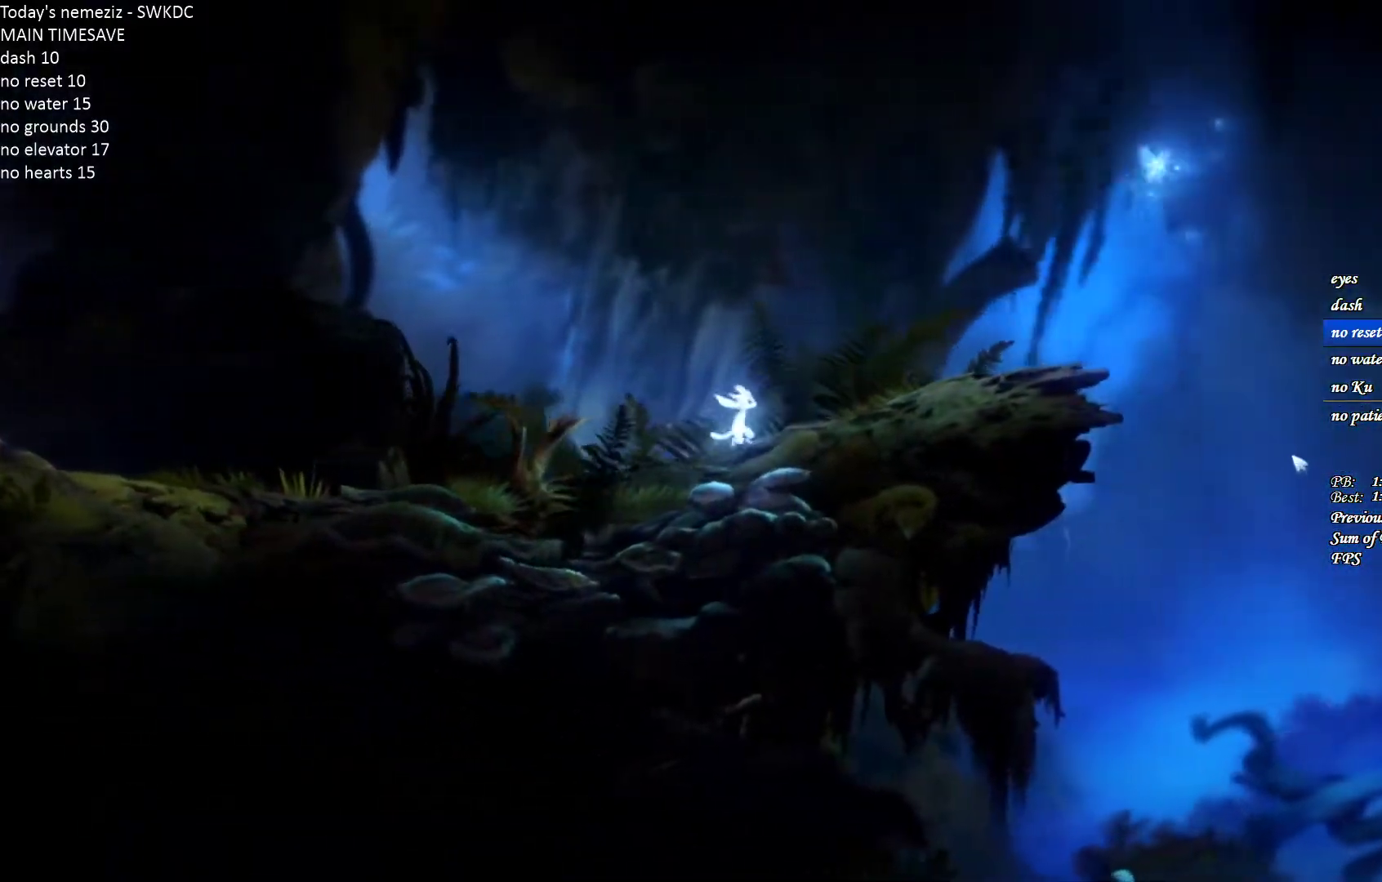
{"keys": ["d"], "mouse": [], "events": []}
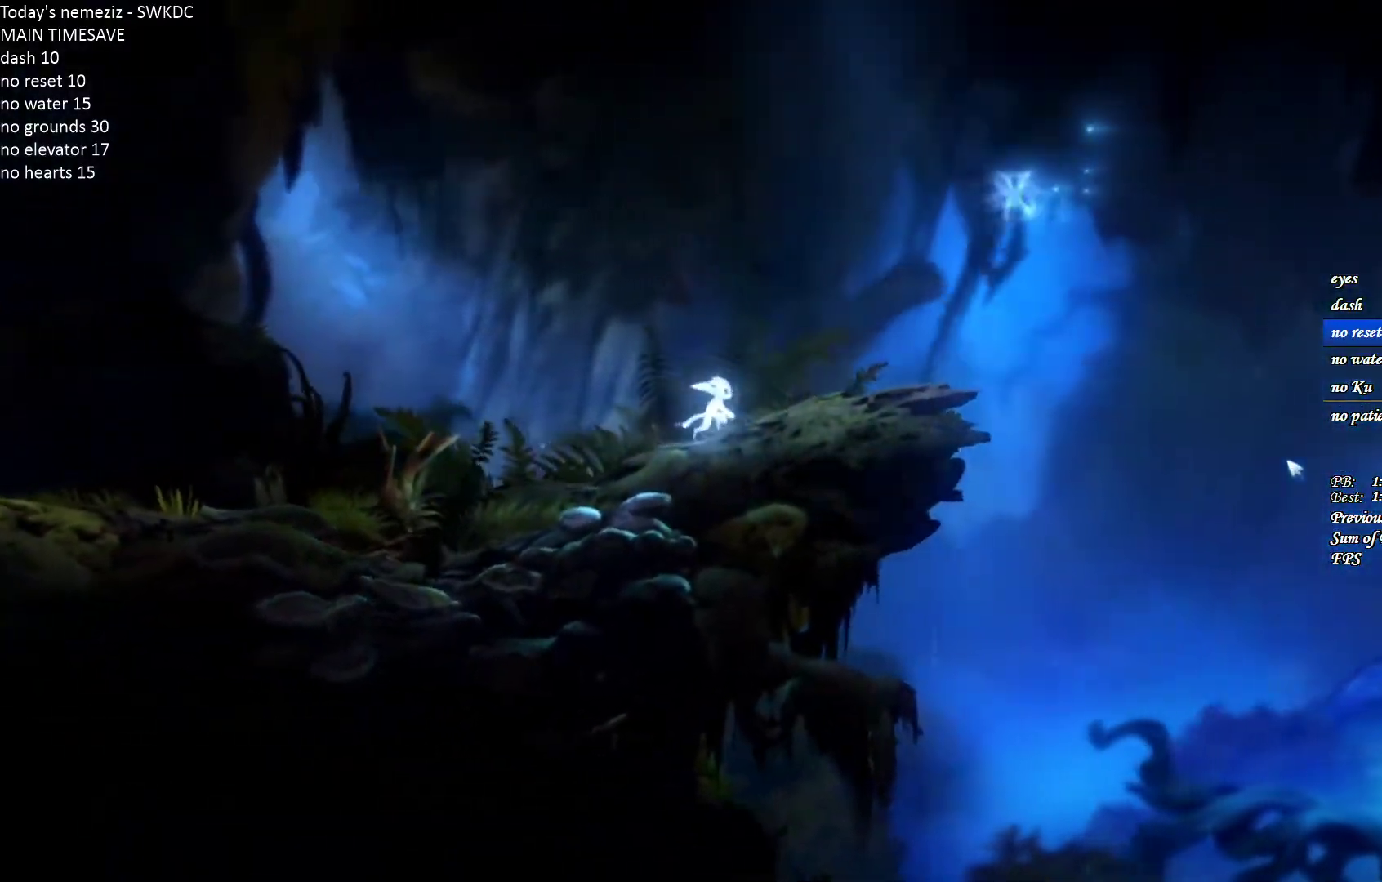
{"keys": ["d"], "mouse": [], "events": []}
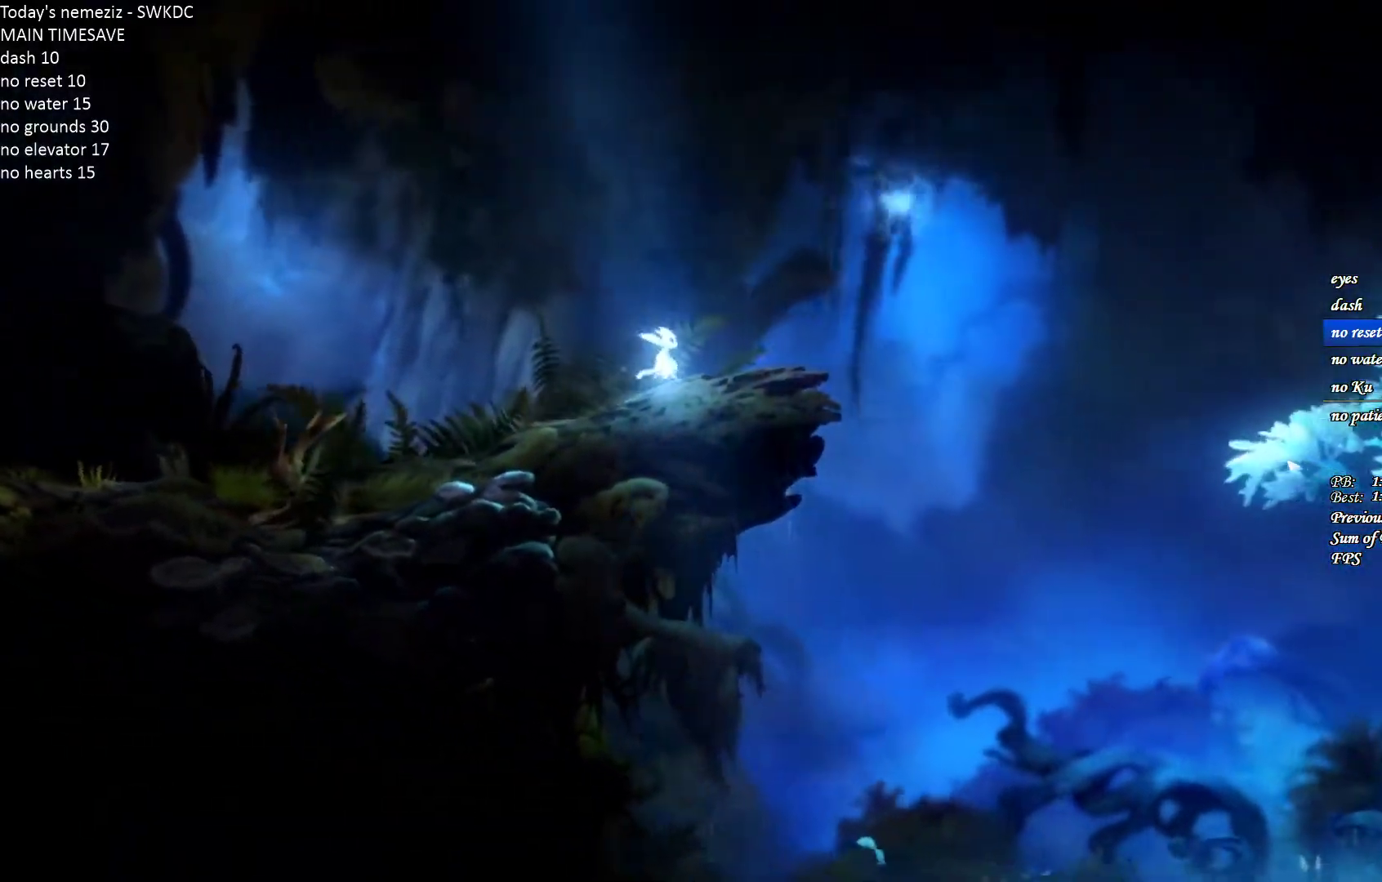
{"keys": ["d"], "mouse": [], "events": []}
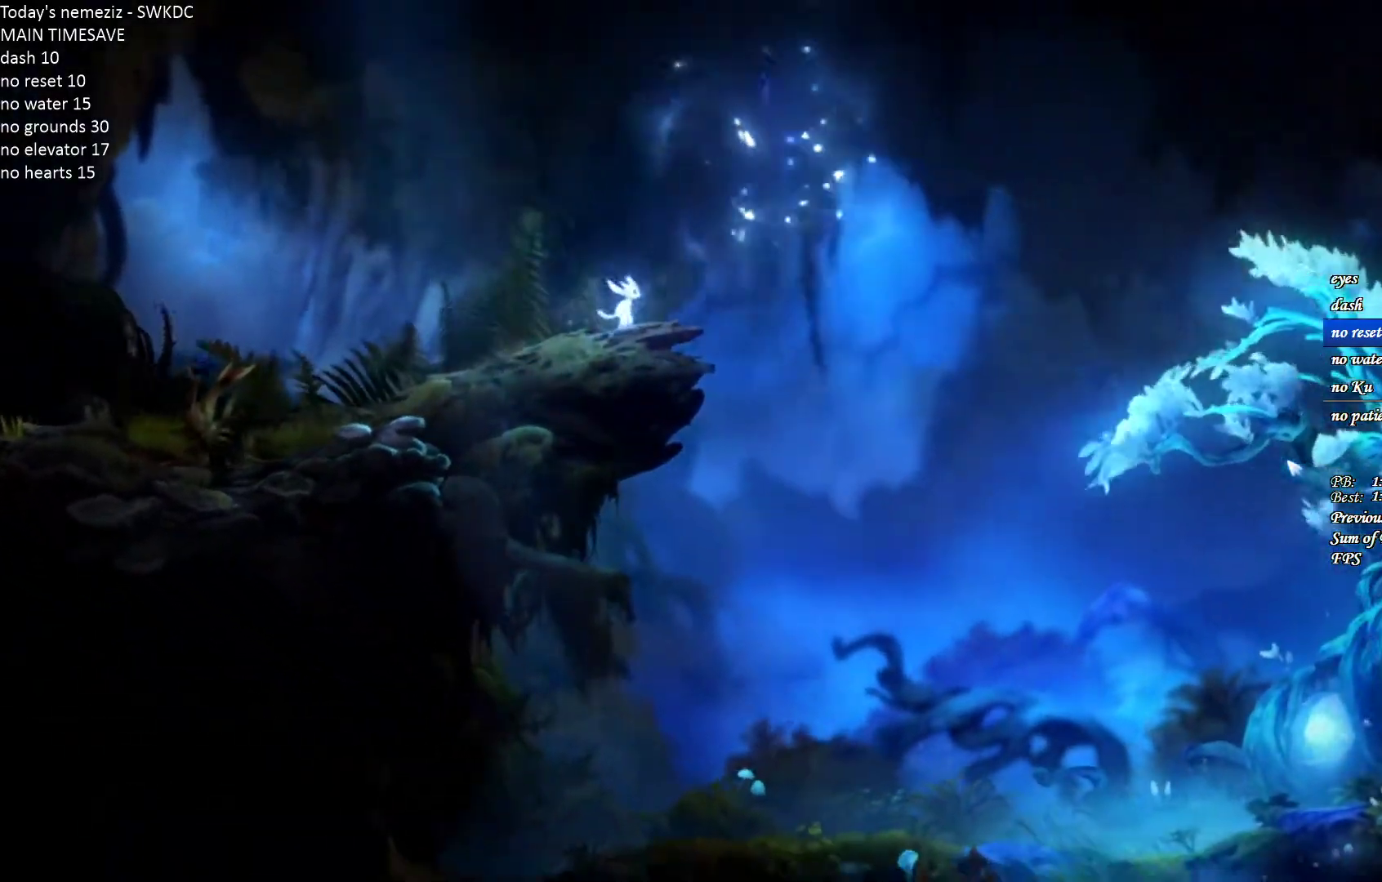
{"keys": ["d"], "mouse": []}
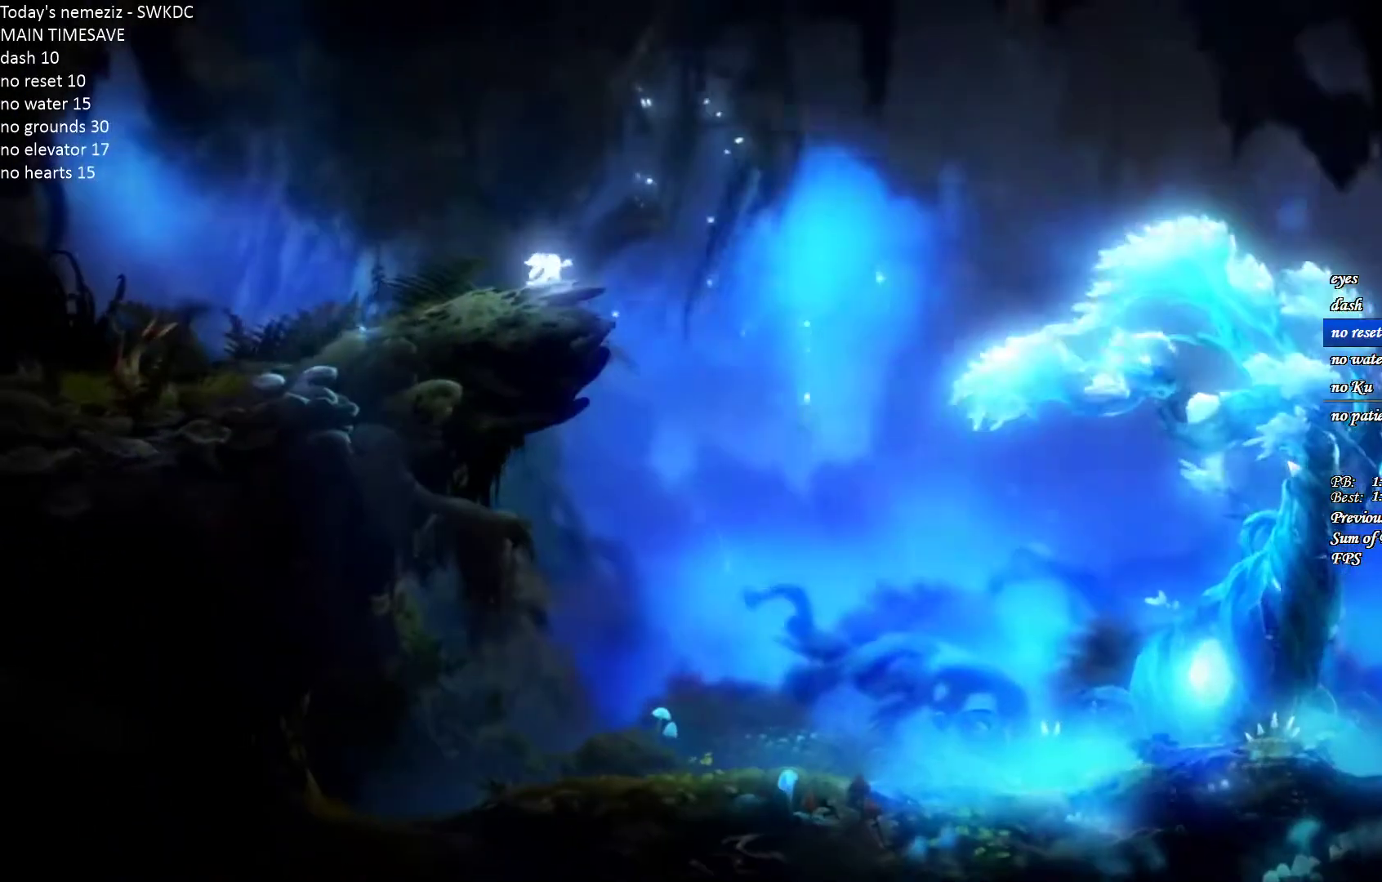
{"keys": ["d"], "mouse": [], "events": []}
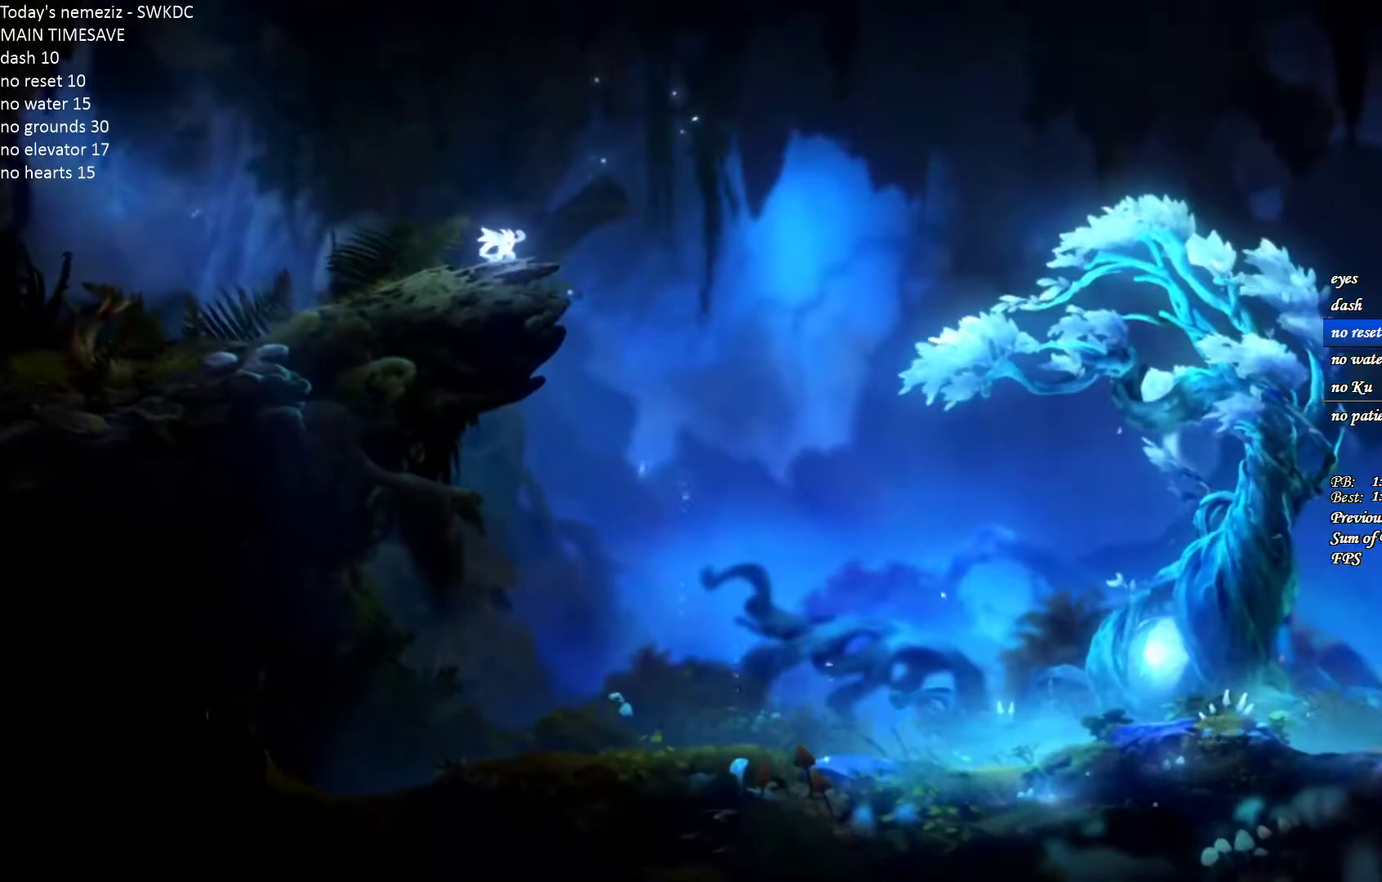
{"keys": ["d"], "mouse": [], "events": []}
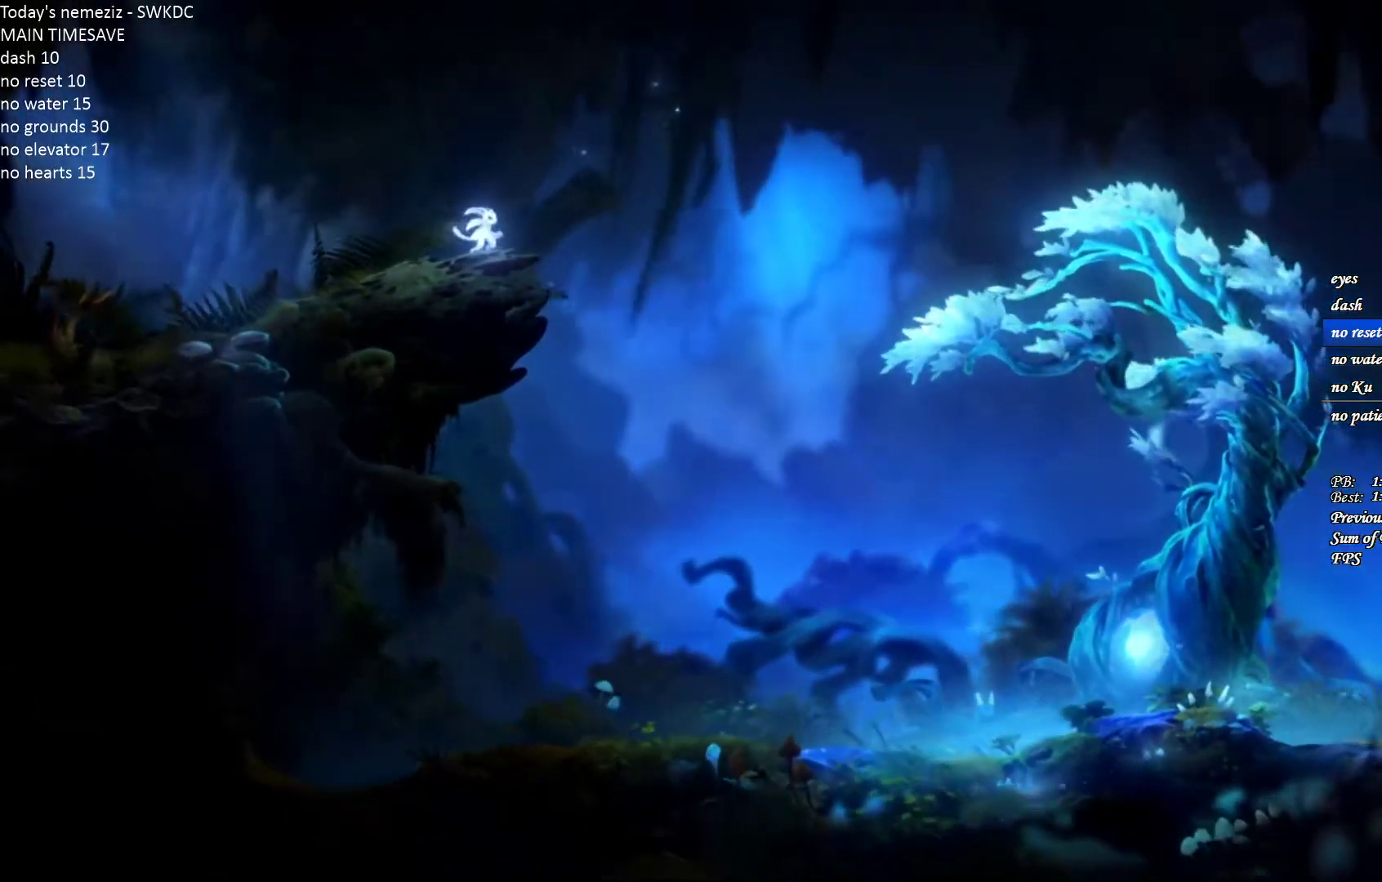
{"keys": ["d"], "mouse": [], "events": []}
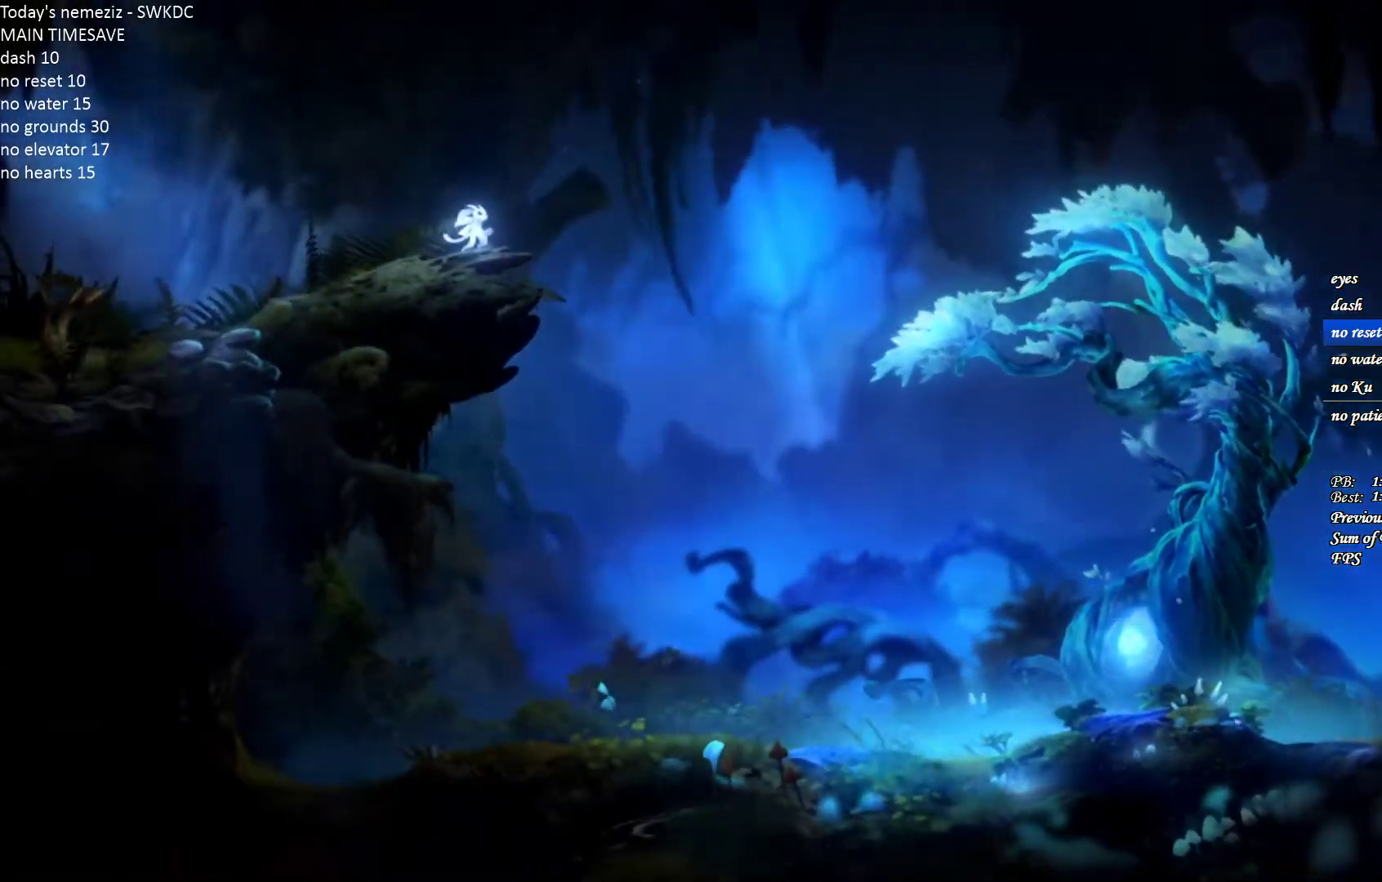
{"keys": ["d"], "mouse": [], "events": []}
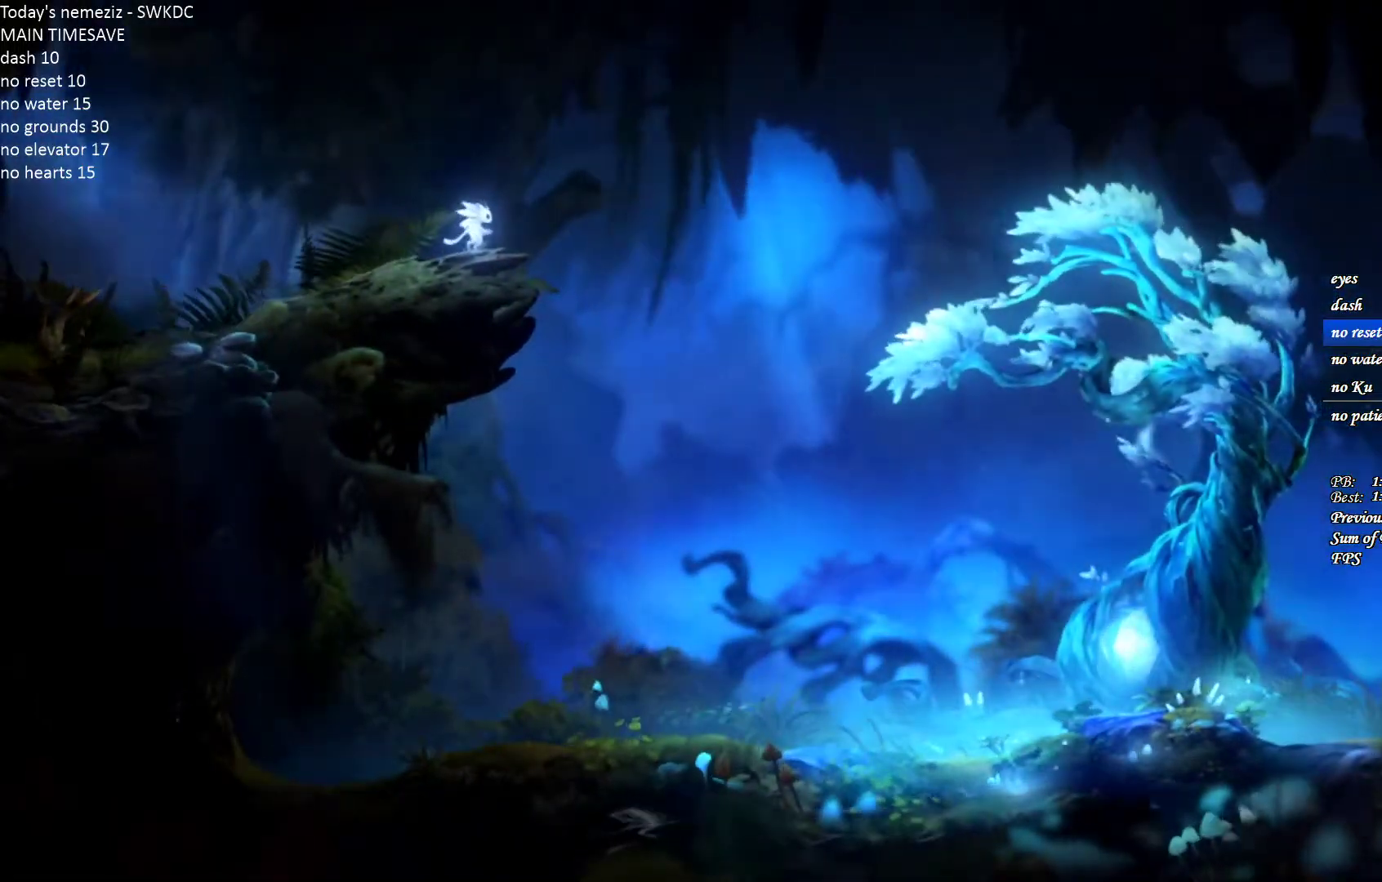
{"keys": ["d"], "mouse": [], "events": []}
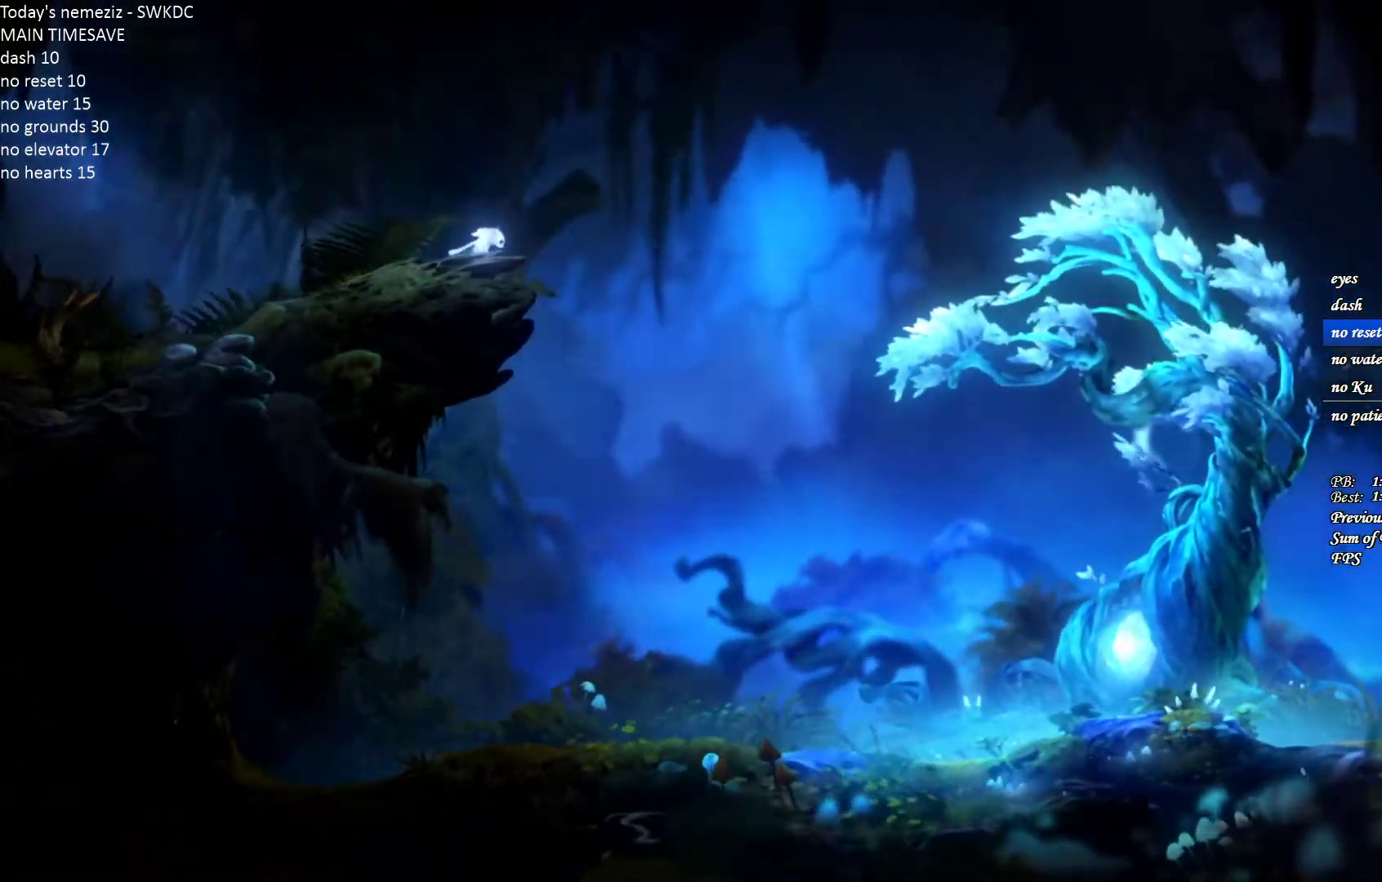
{"keys": ["d"], "mouse": [], "events": []}
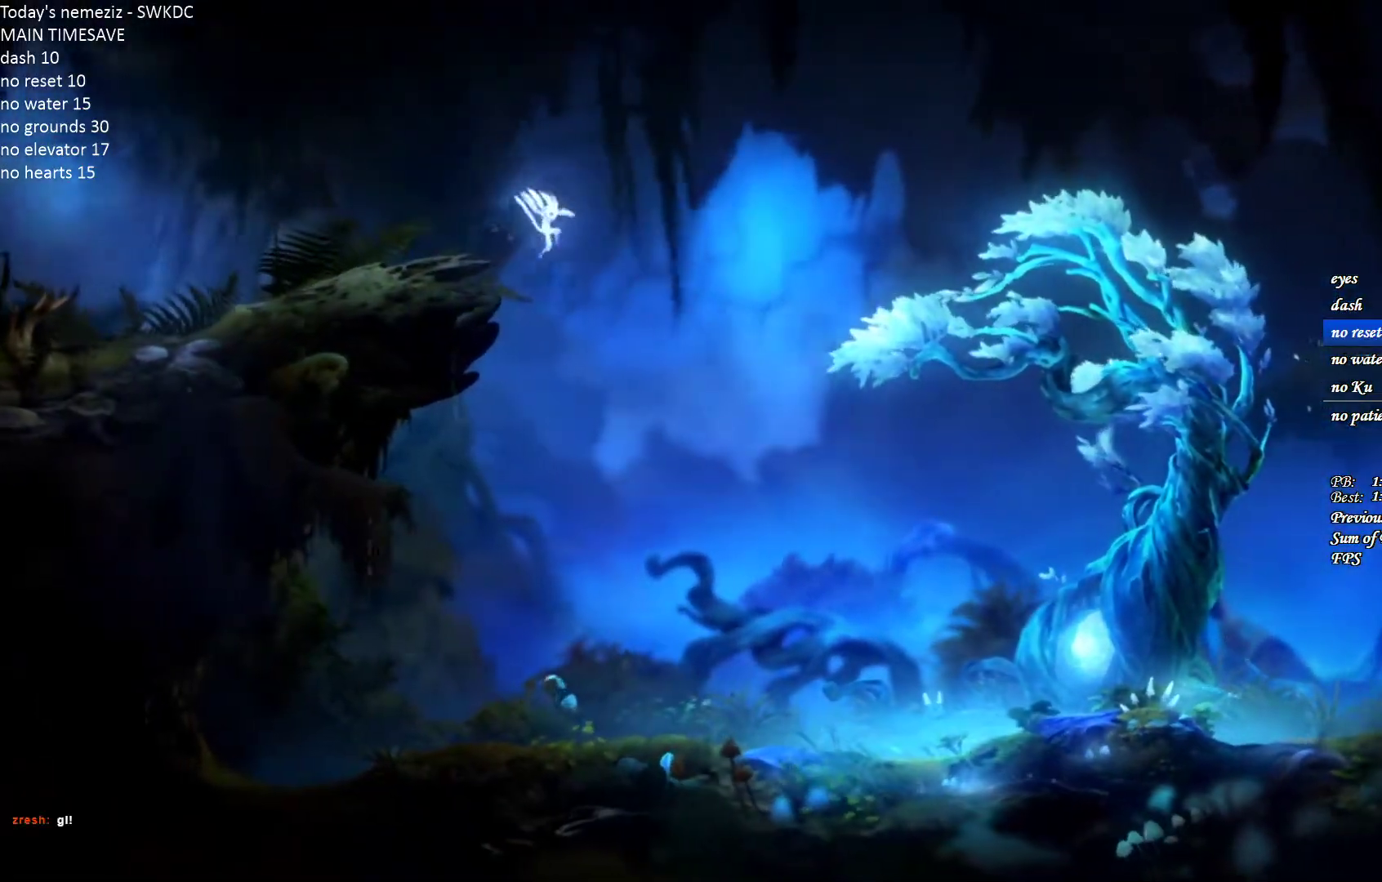
{"keys": ["d"], "mouse": [], "events": []}
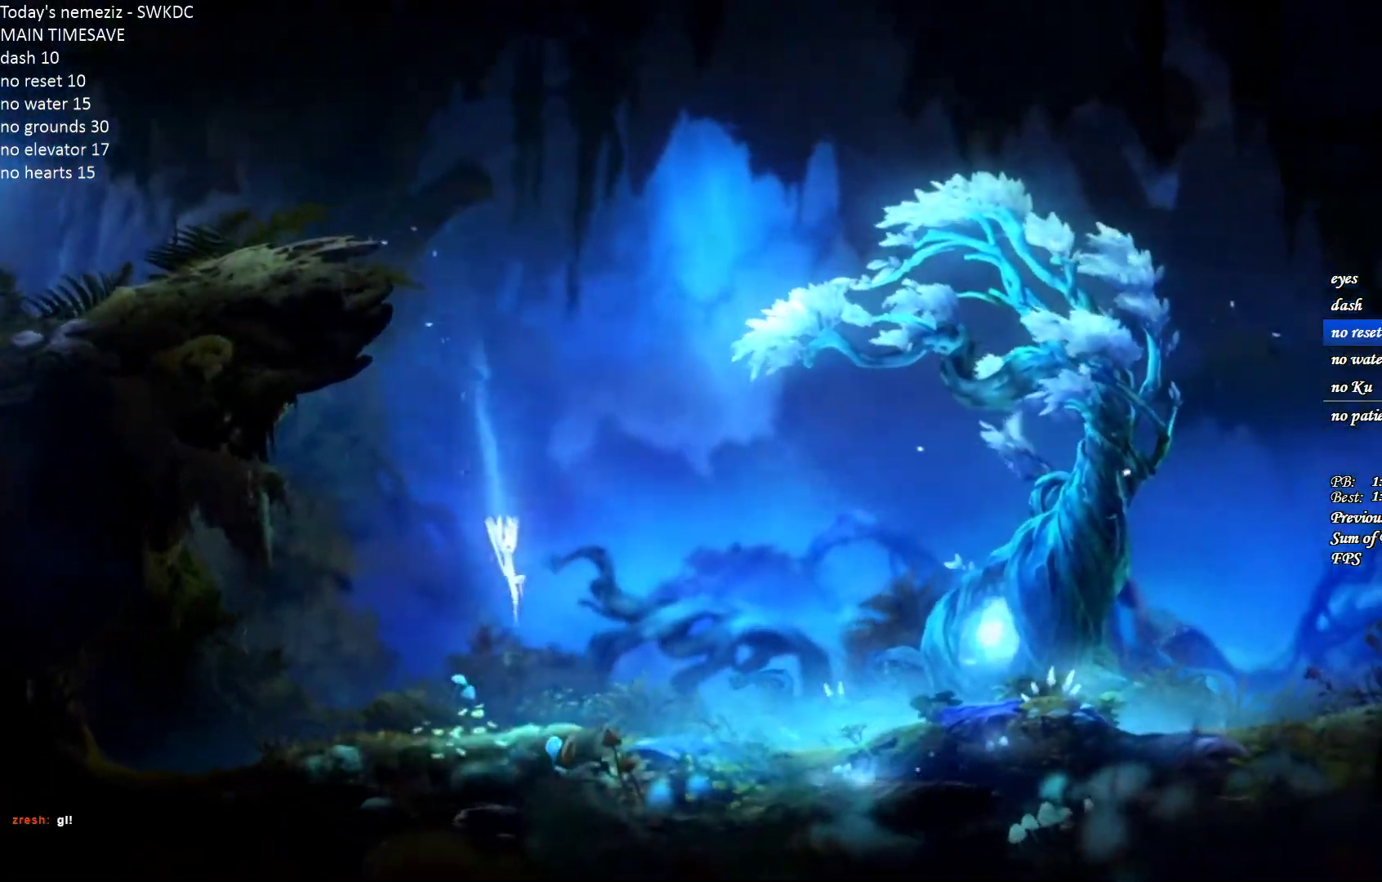
{"keys": ["d"], "mouse": [], "events": []}
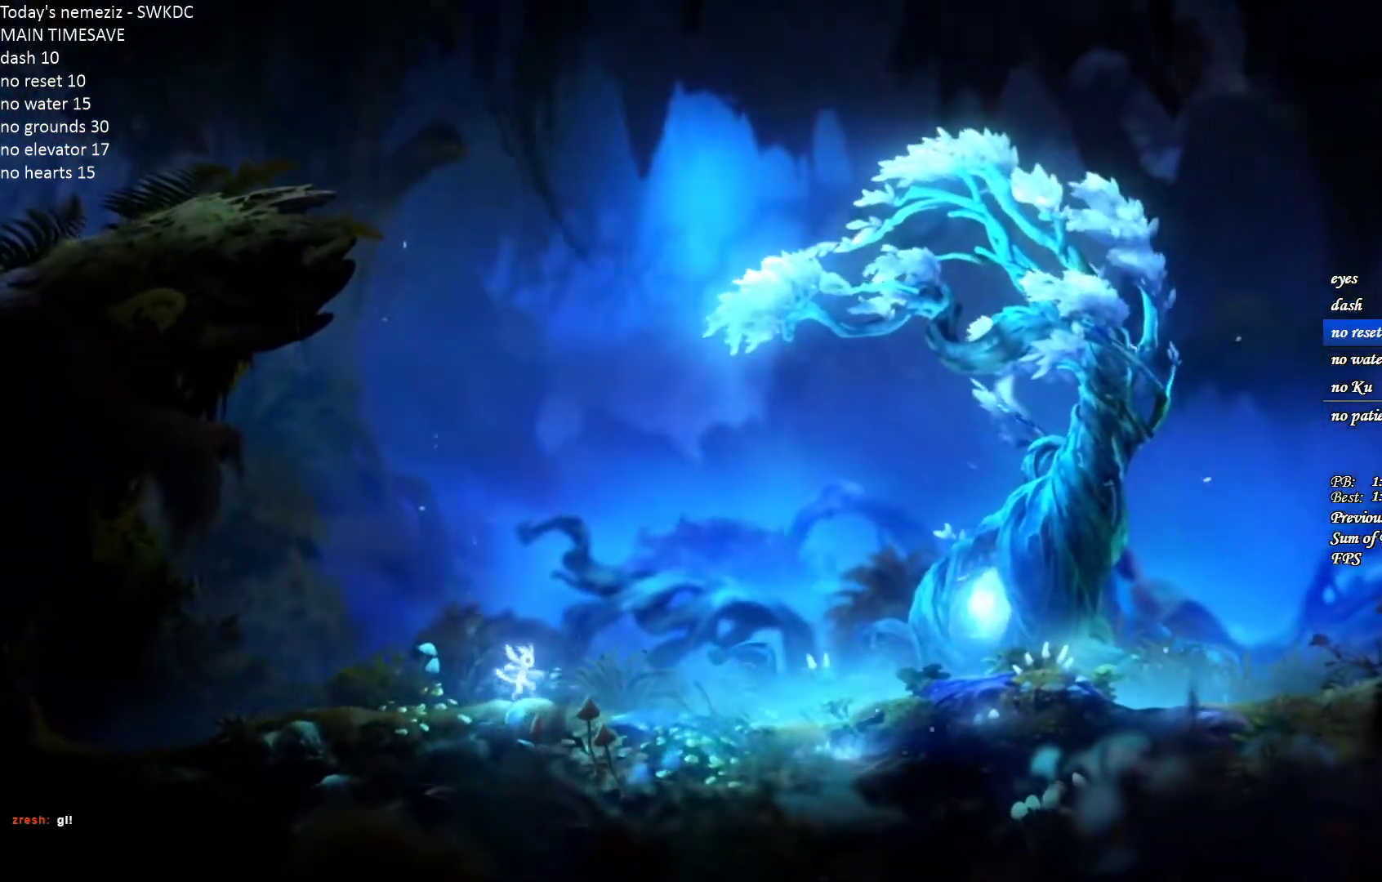
{"keys": ["d"], "mouse": [], "events": []}
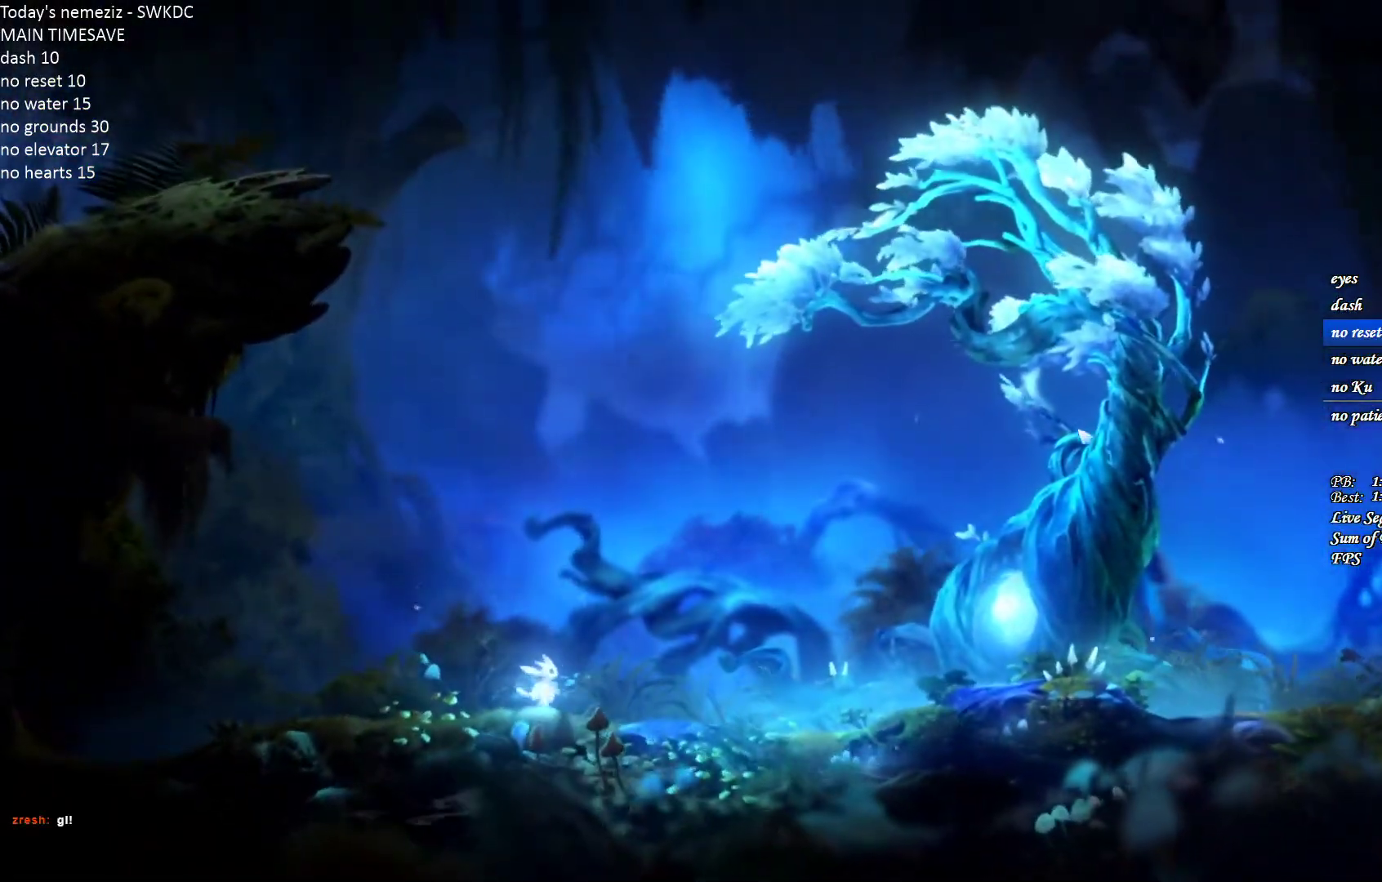
{"keys": ["d"], "mouse": [], "events": []}
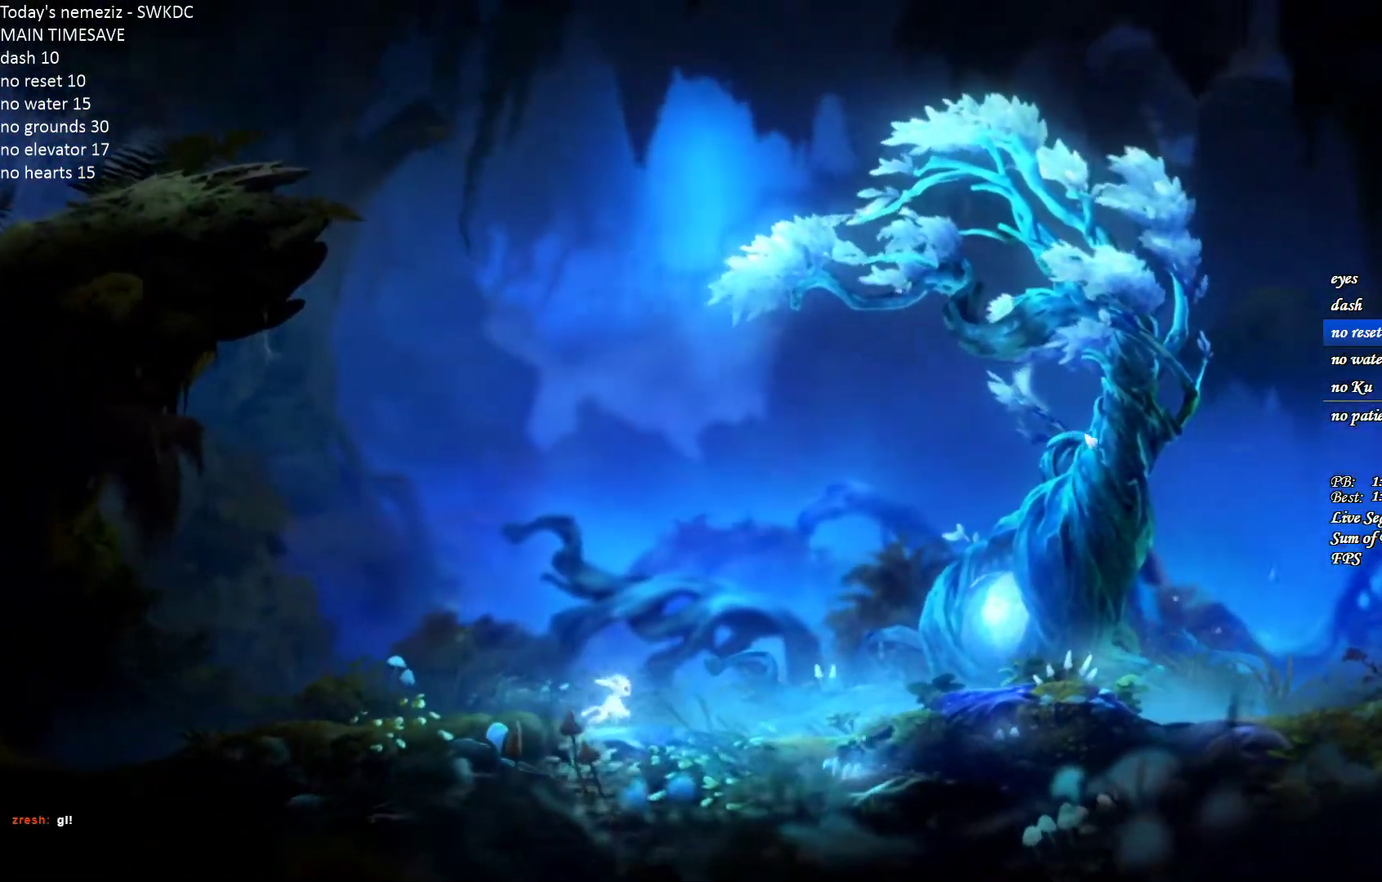
{"keys": ["d"], "mouse": [], "events": []}
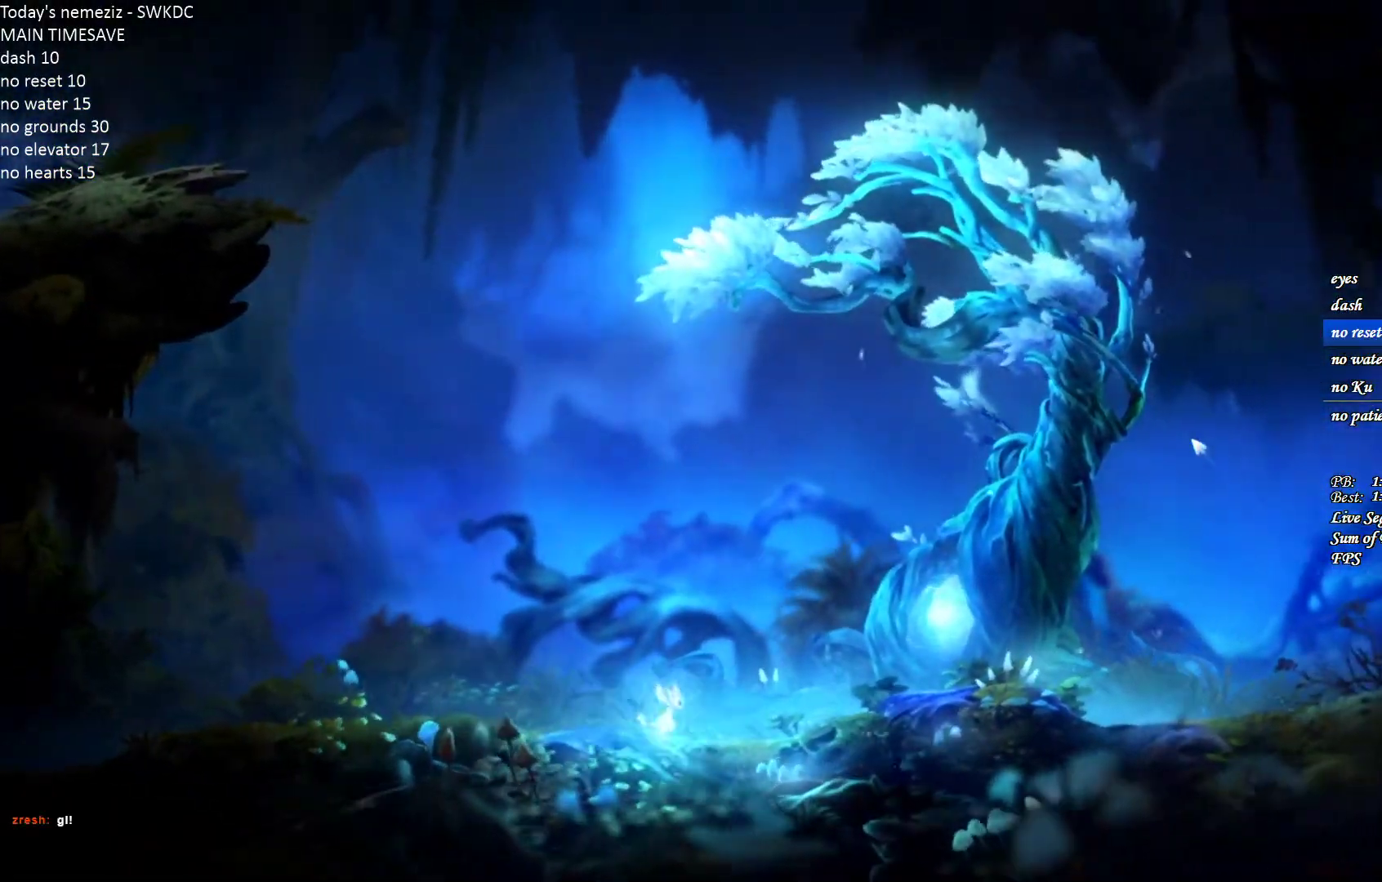
{"keys": ["d"], "mouse": [], "events": []}
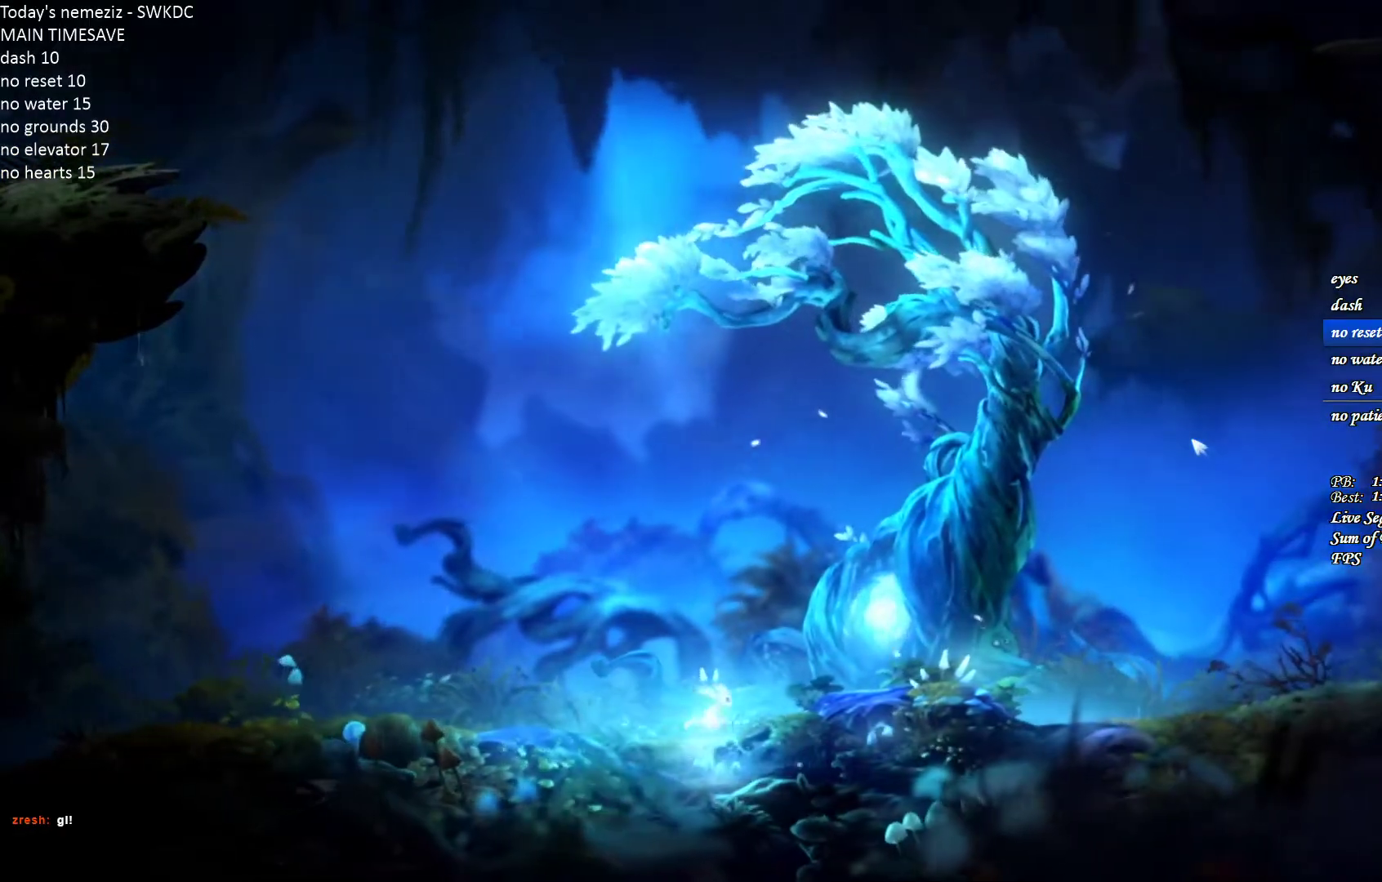
{"keys": [], "mouse": [], "events": [[167, "d", "up"], [167, "escape", "down"], [300, "s", "down"], [317, "escape", "up"], [383, "space", "down"], [433, "s", "up"], [467, "space", "up"]]}
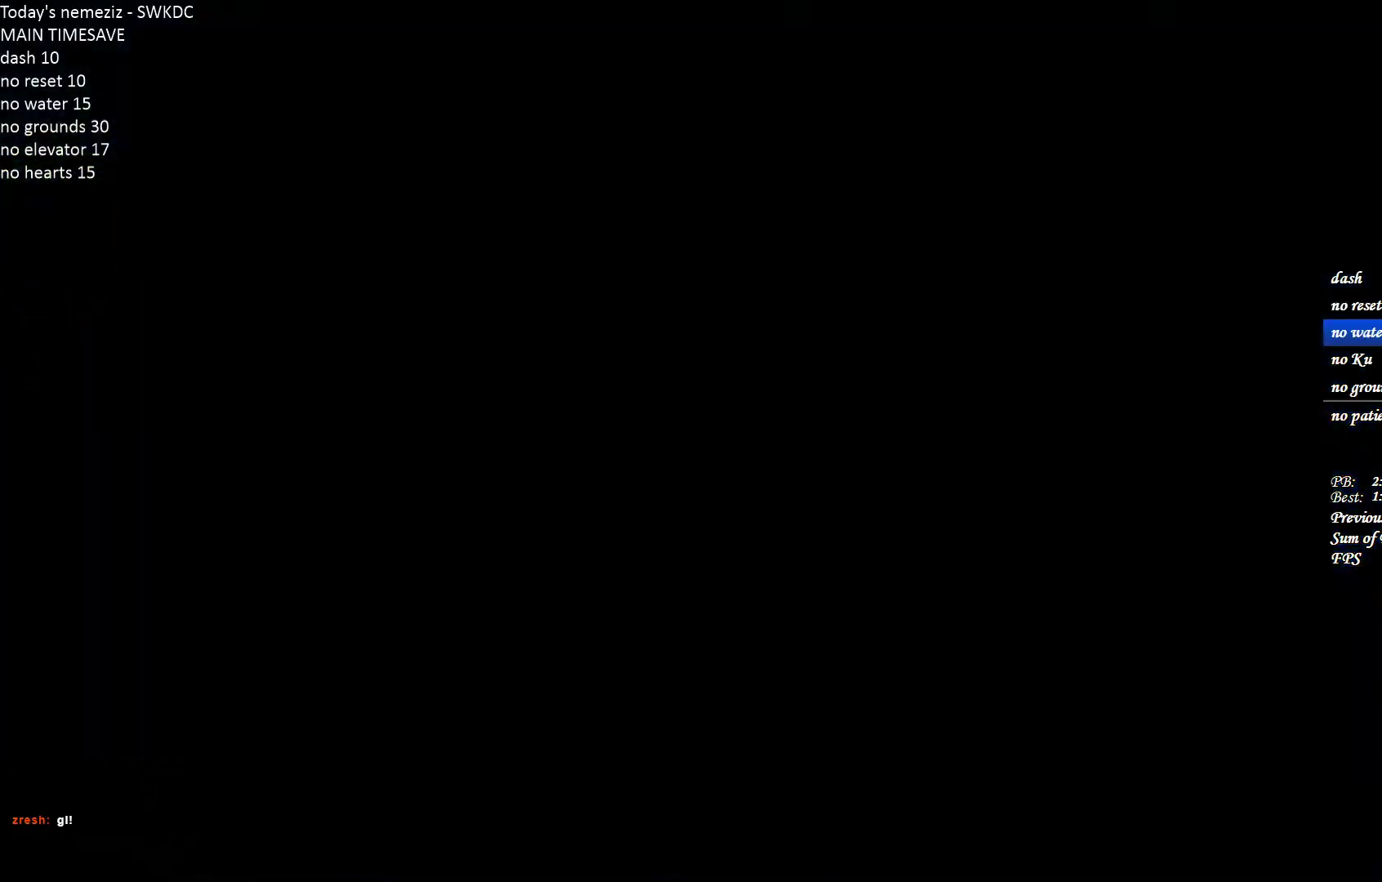
{"keys": ["q"], "mouse": [], "events": [[167, "q", "down"]]}
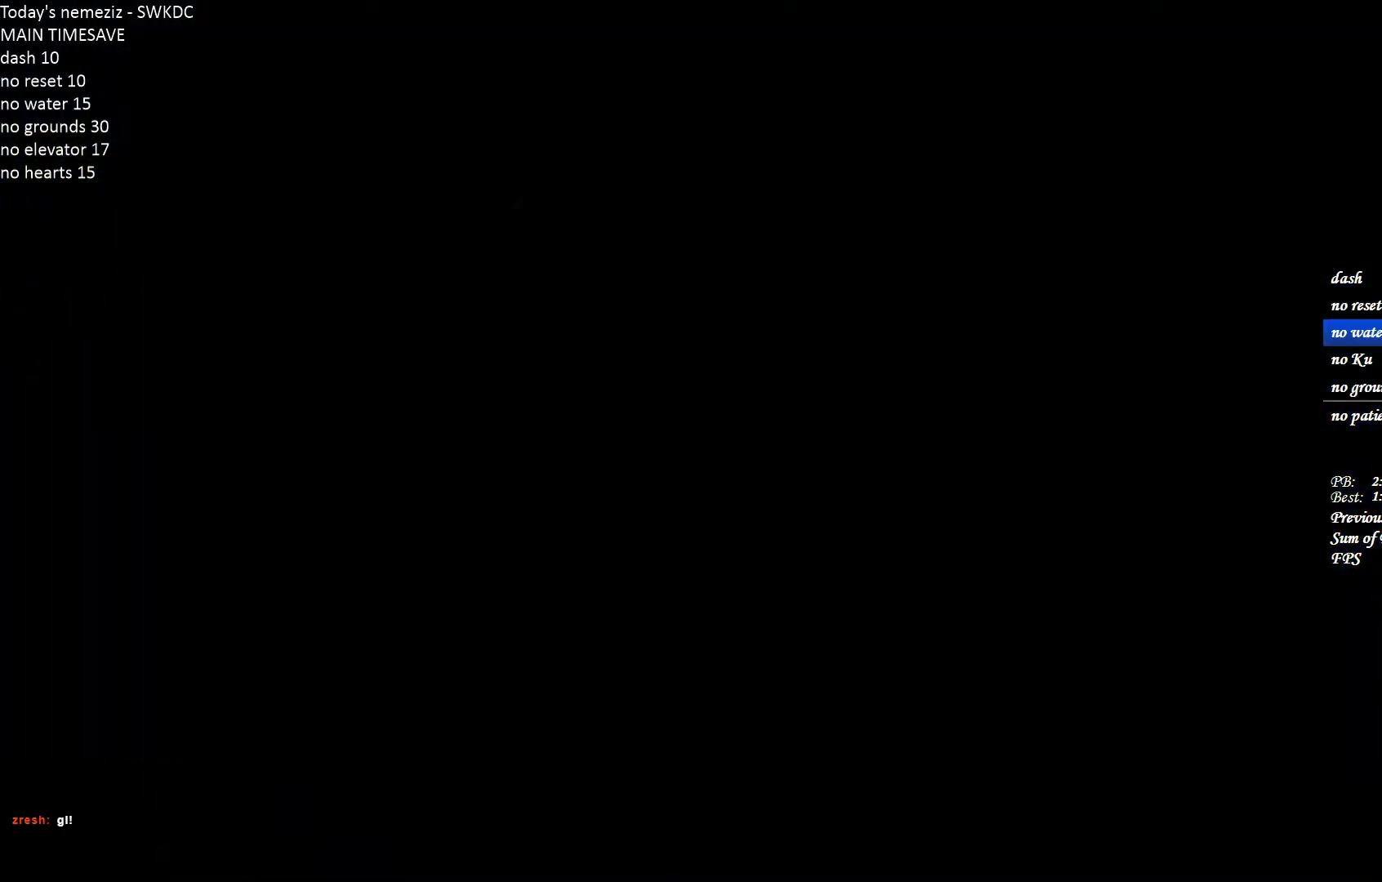
{"keys": [], "mouse": ["left"], "events": [[433, "mouse_left", "down"], [467, "q", "up"]]}
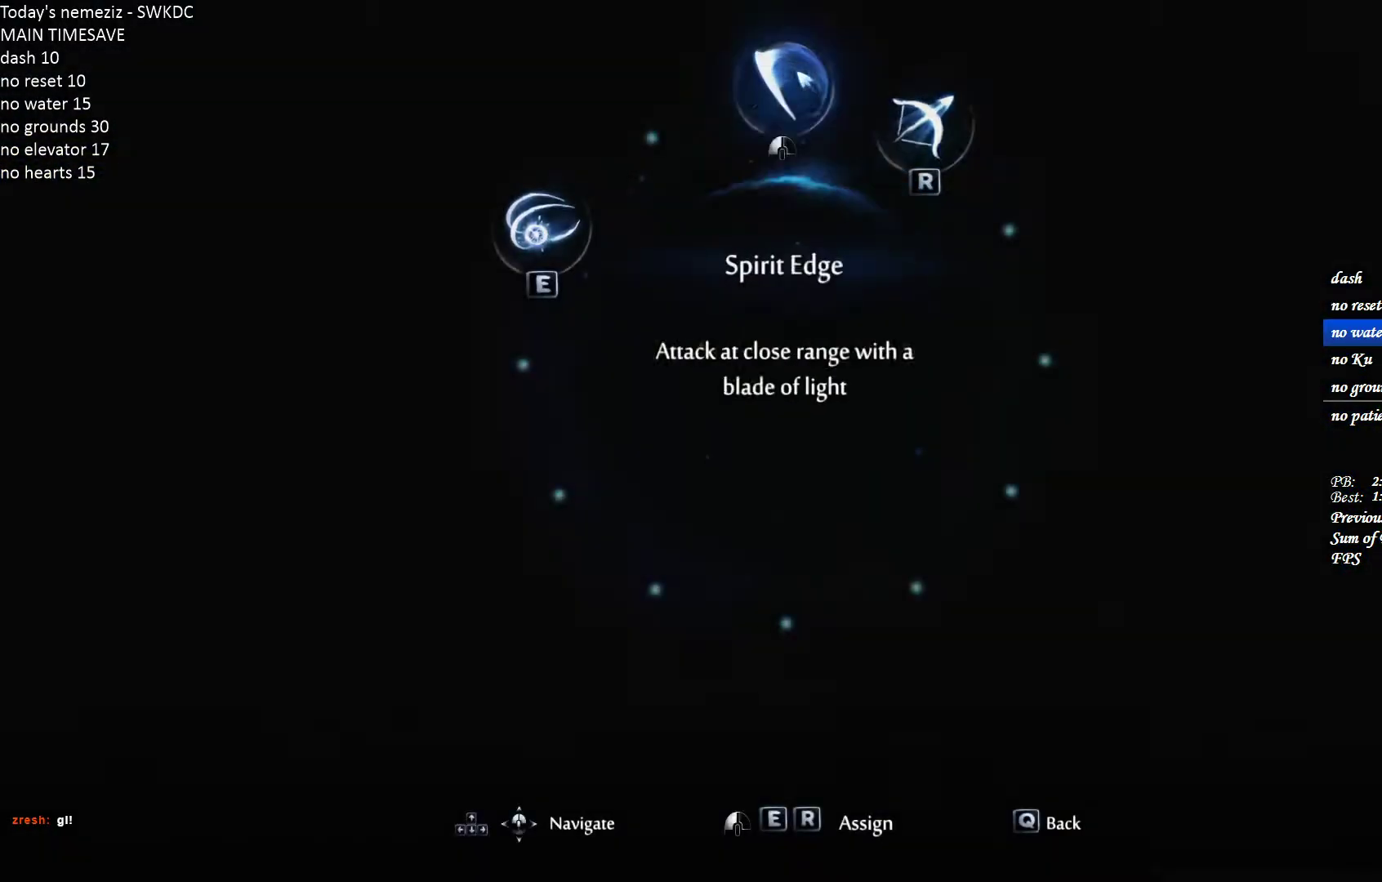
{"keys": ["a", "w"], "mouse": ["left"], "events": [[33, "a", "down"], [33, "mouse_left", "up"], [367, "w", "down"], [383, "e", "down"], [400, "mouse_left", "down"], [500, "e", "up"]]}
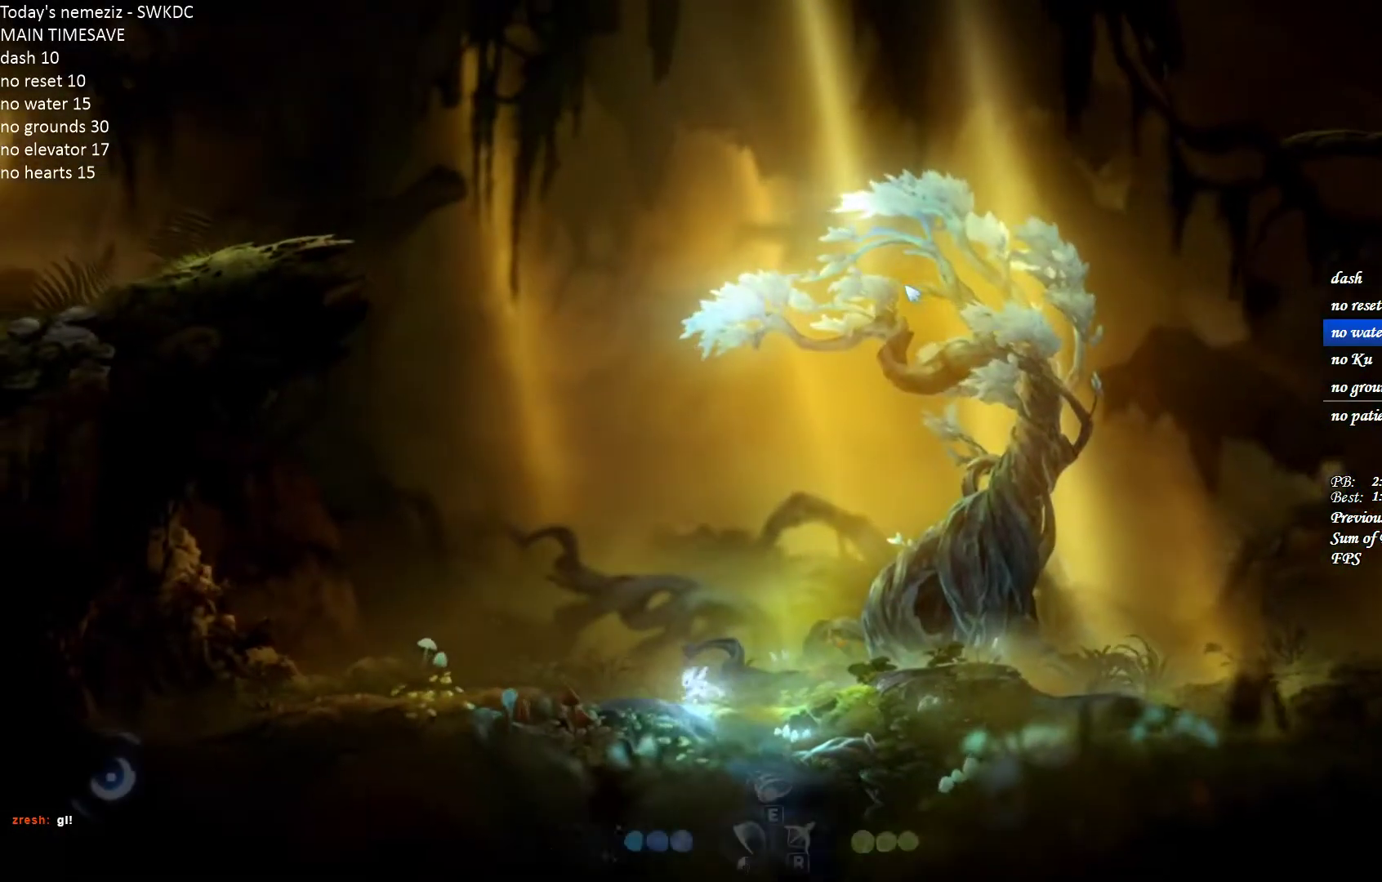
{"keys": ["a"], "mouse": [], "events": [[33, "w", "up"], [50, "mouse_left", "up"]]}
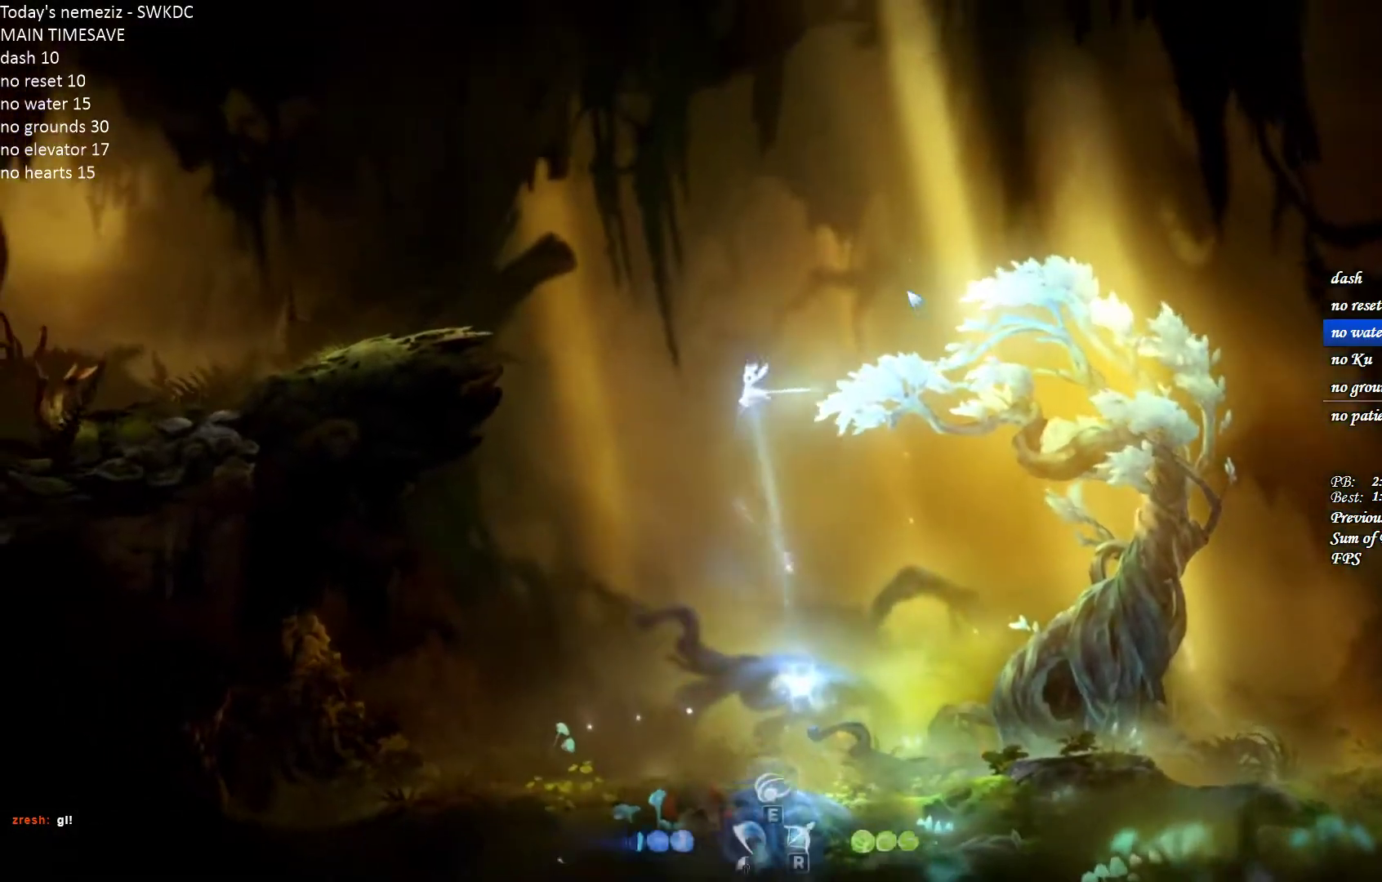
{"keys": ["a"], "mouse": [], "events": [[133, "ctrl", "down"], [250, "ctrl", "up"]]}
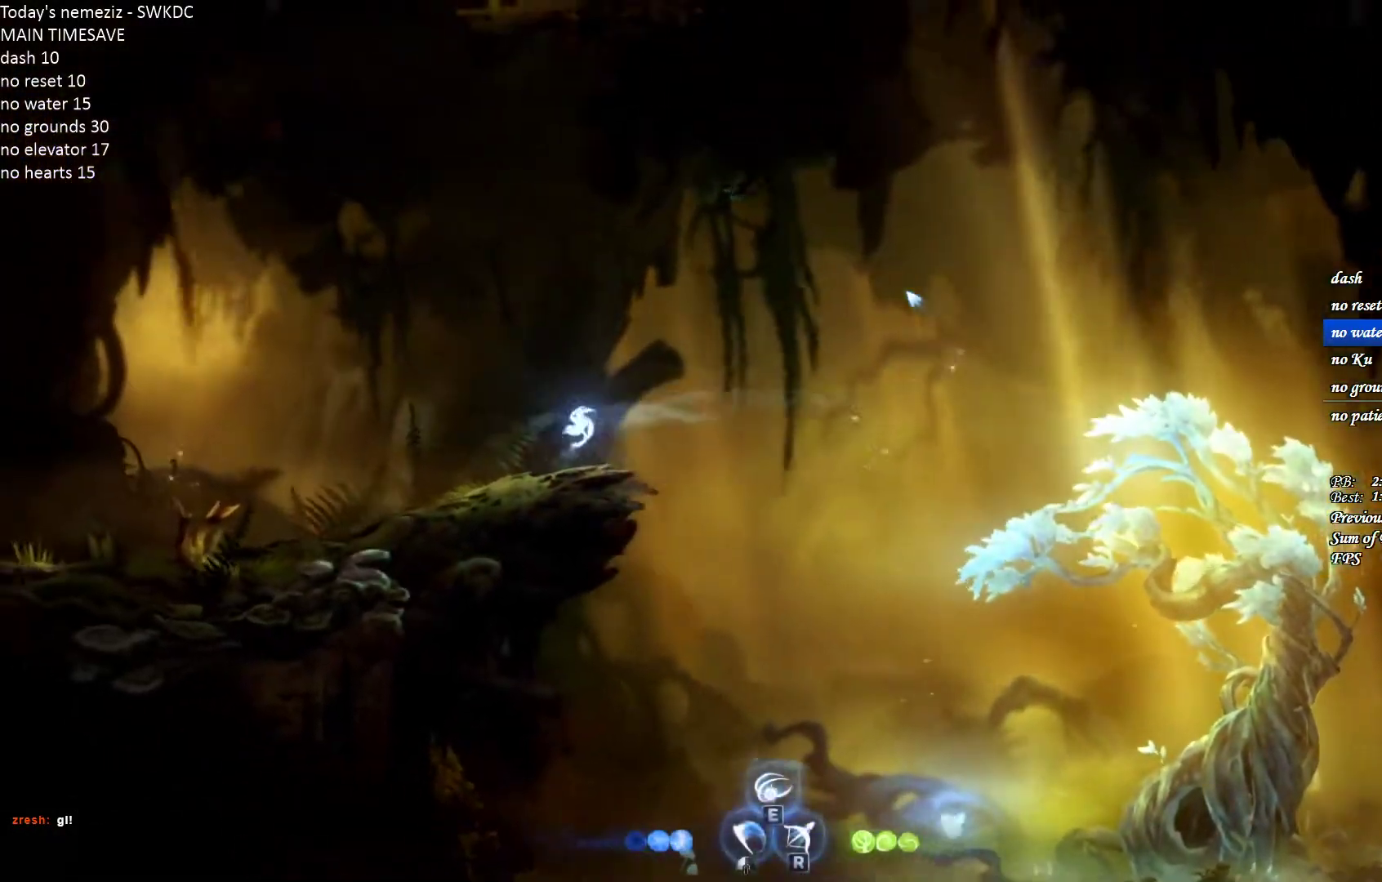
{"keys": ["a", "space"], "mouse": [], "events": [[467, "space", "down"]]}
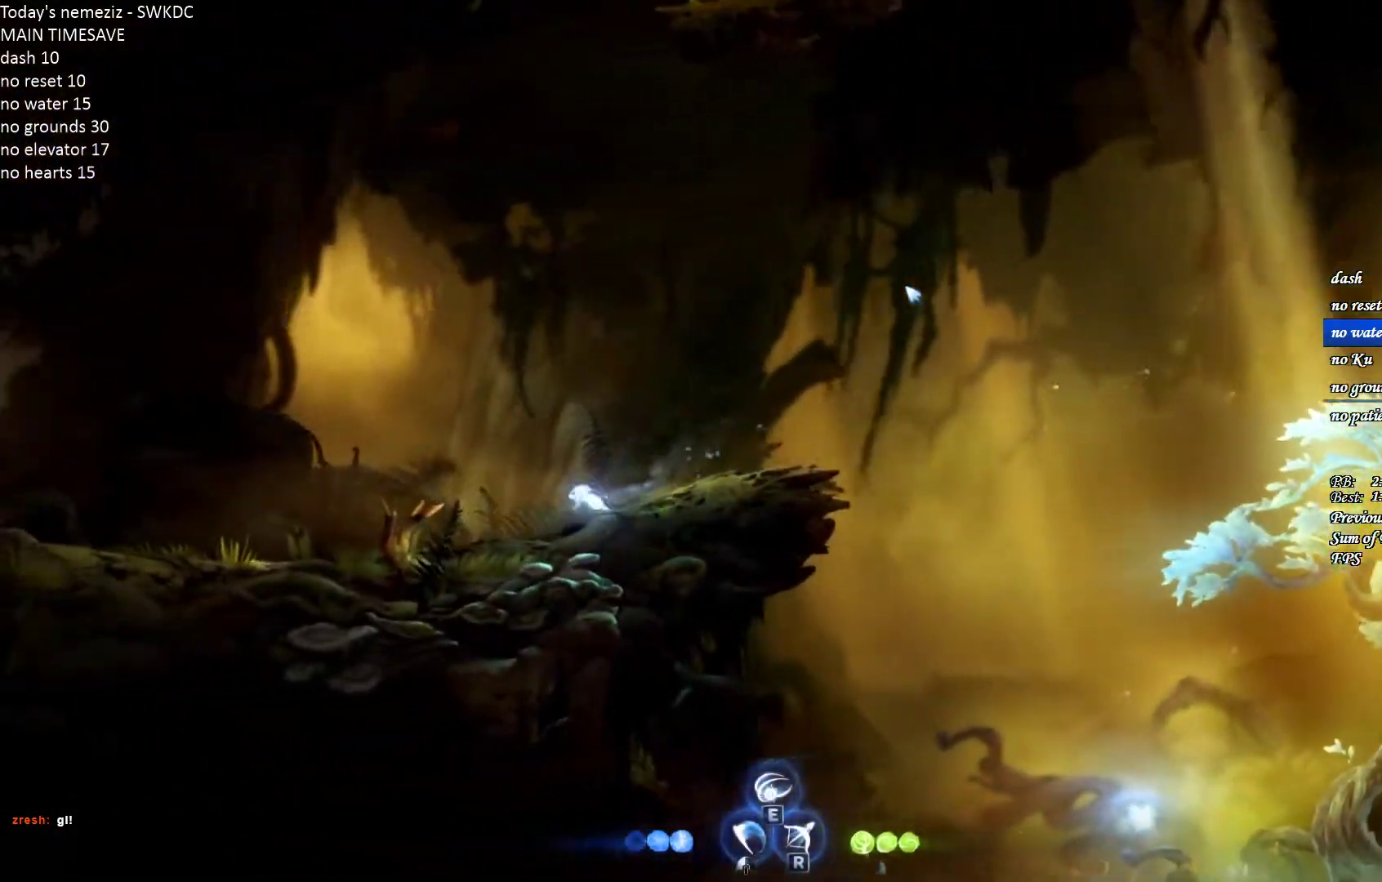
{"keys": ["a", "ctrl"], "mouse": [], "events": [[117, "ctrl", "down"], [117, "space", "up"]]}